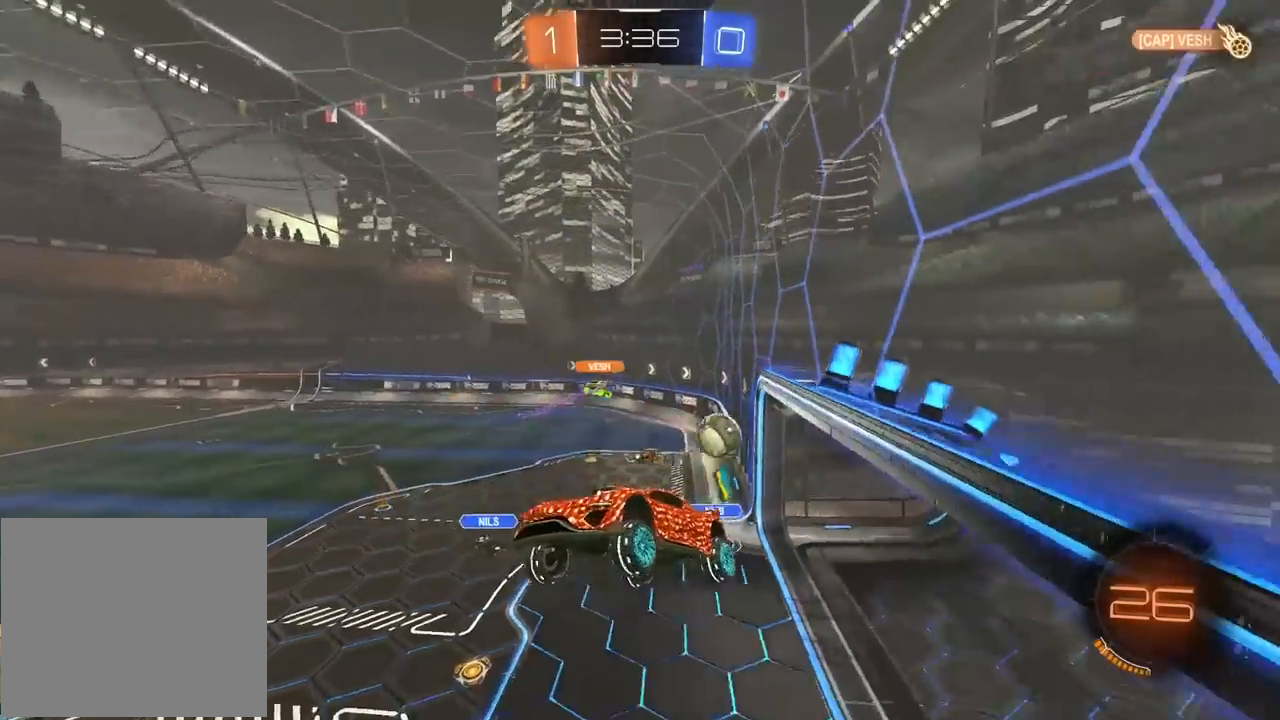
Gameplay with a controller (PlayStation layout); each line is a JSON object with the inputs held at the frame after it. "events" lists button and stick changes between this image and that frame as [ms after this image, input, new state], when the widget could be followed in between.
{"buttons": ["R2"], "left_stick": "center", "right_stick": "center", "events": []}
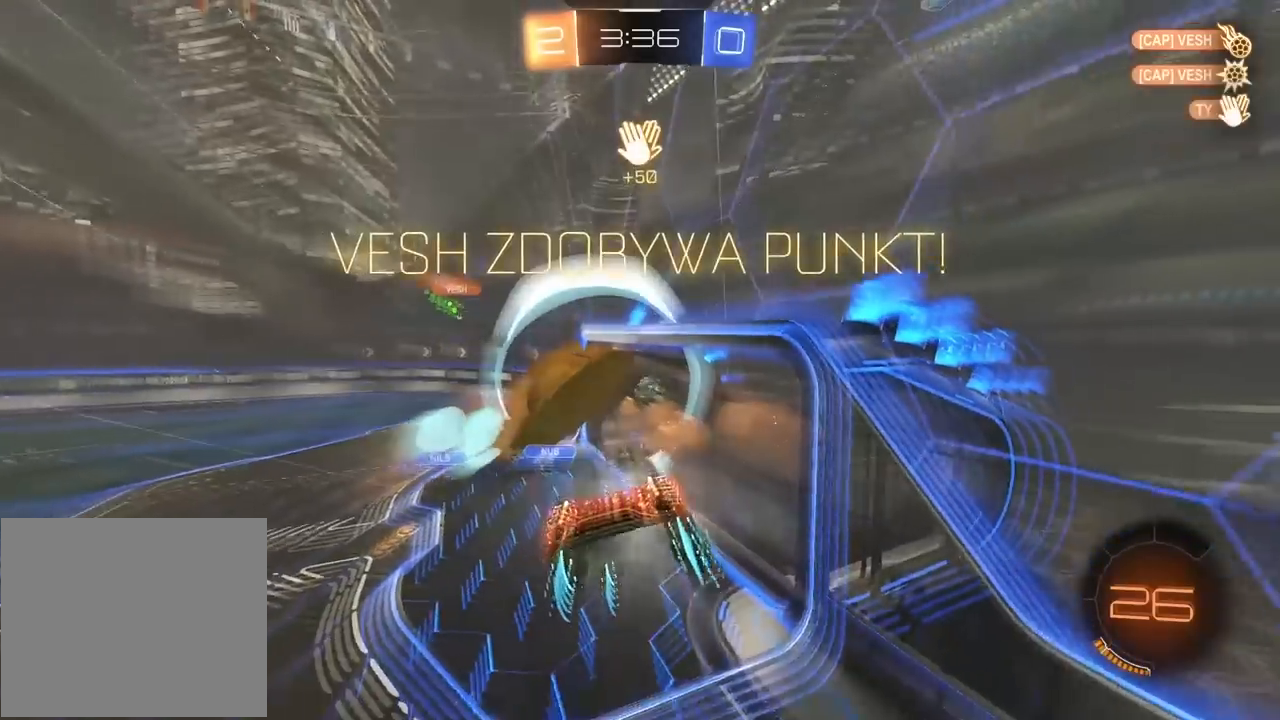
{"buttons": ["R2"], "left_stick": "center", "right_stick": "center", "events": []}
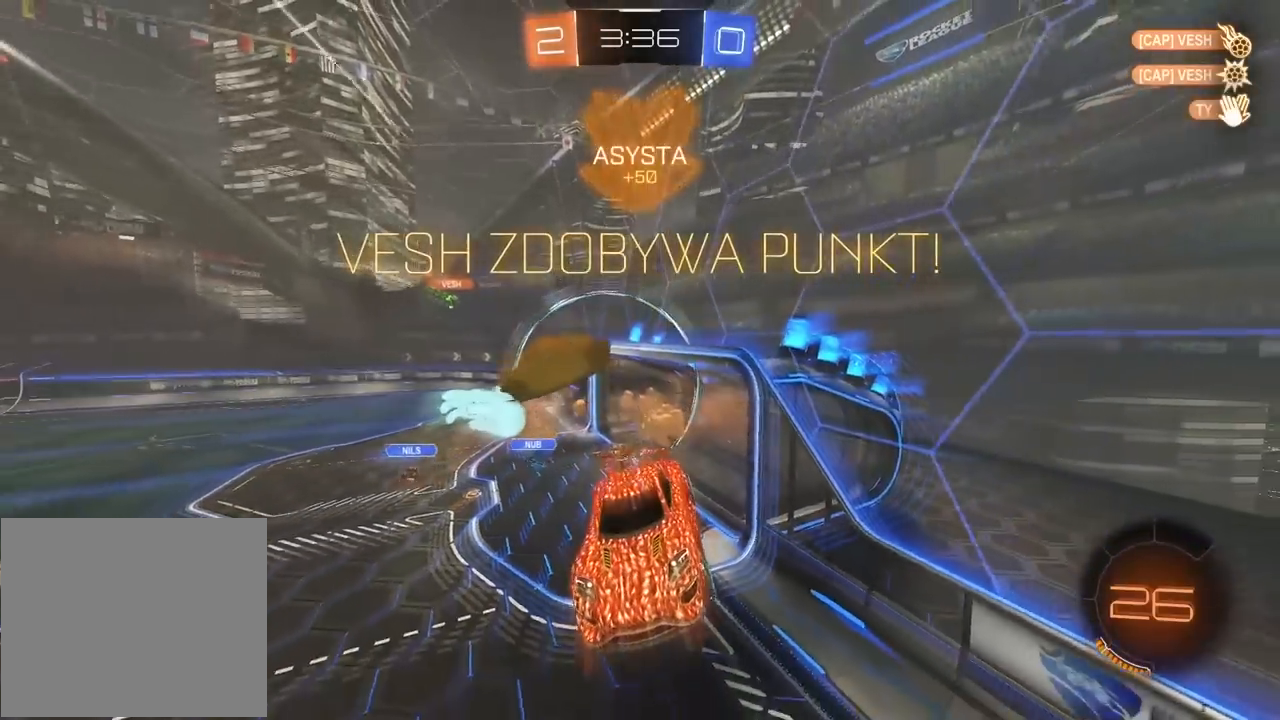
{"buttons": ["L2", "R2"], "left_stick": "down", "right_stick": "center", "events": [[317, "left_stick", "down"], [483, "L2", "down"]]}
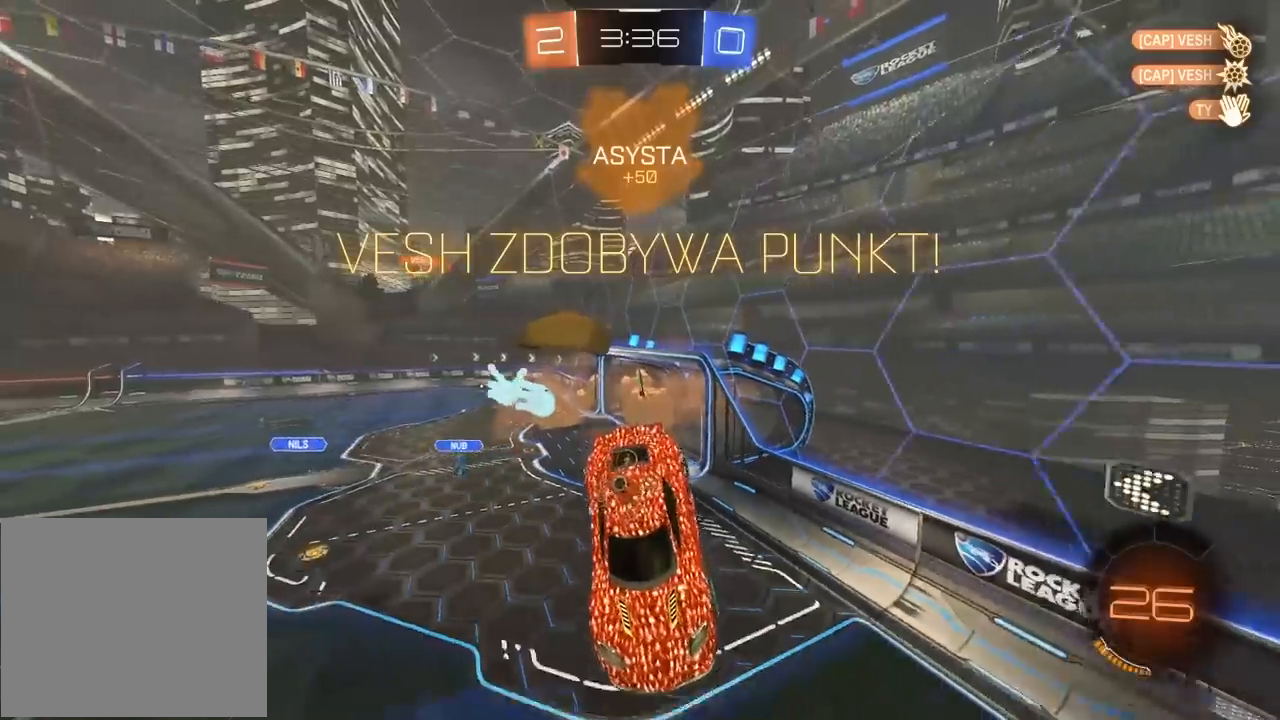
{"buttons": ["R2"], "left_stick": "down", "right_stick": "center", "events": [[183, "left_stick", "center"], [200, "L2", "up"], [433, "left_stick", "down"]]}
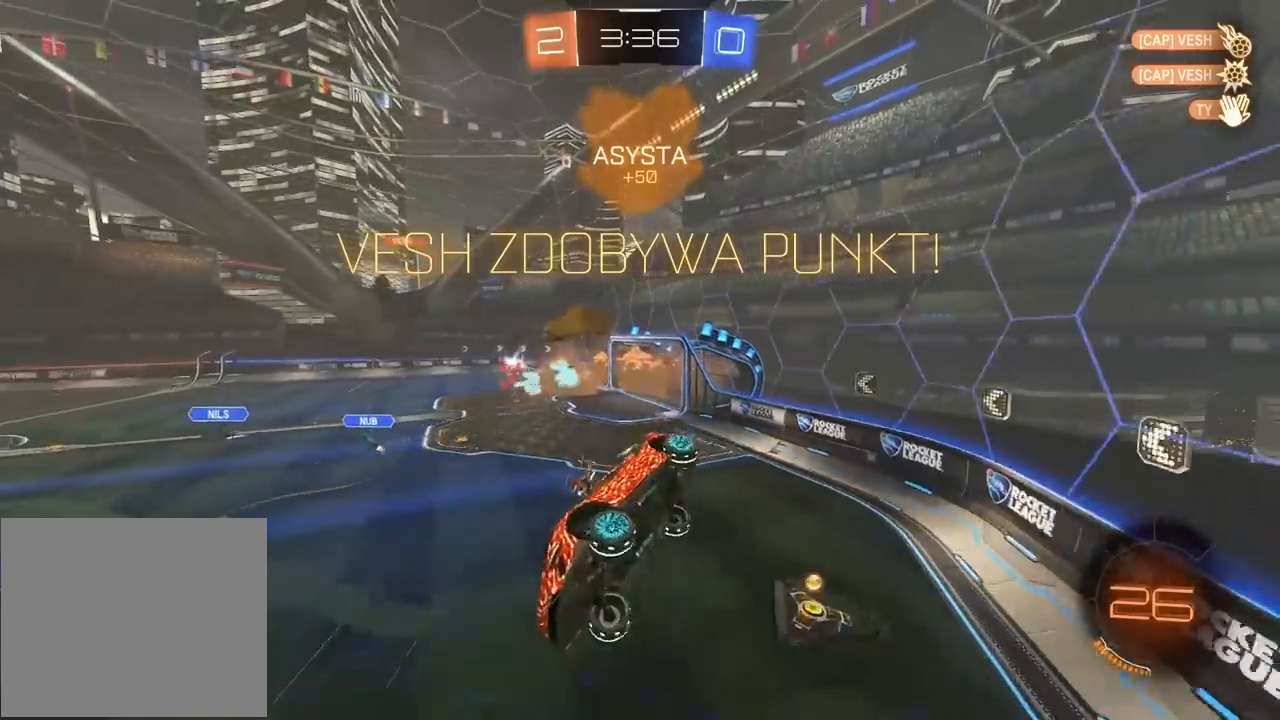
{"buttons": ["R2"], "left_stick": "right", "right_stick": "center", "events": [[50, "left_stick", "center"], [450, "left_stick", "right"]]}
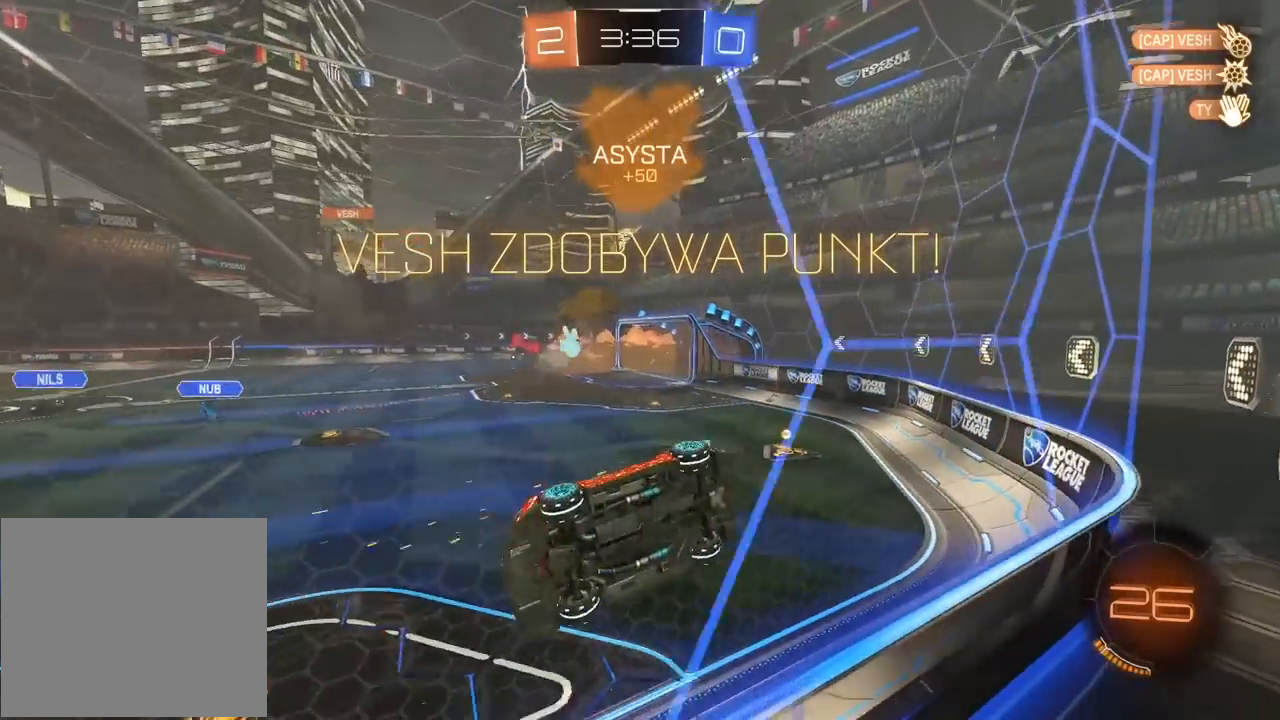
{"buttons": ["R2"], "left_stick": "center", "right_stick": "center", "events": [[133, "left_stick", "center"], [333, "left_stick", "right"], [417, "left_stick", "center"]]}
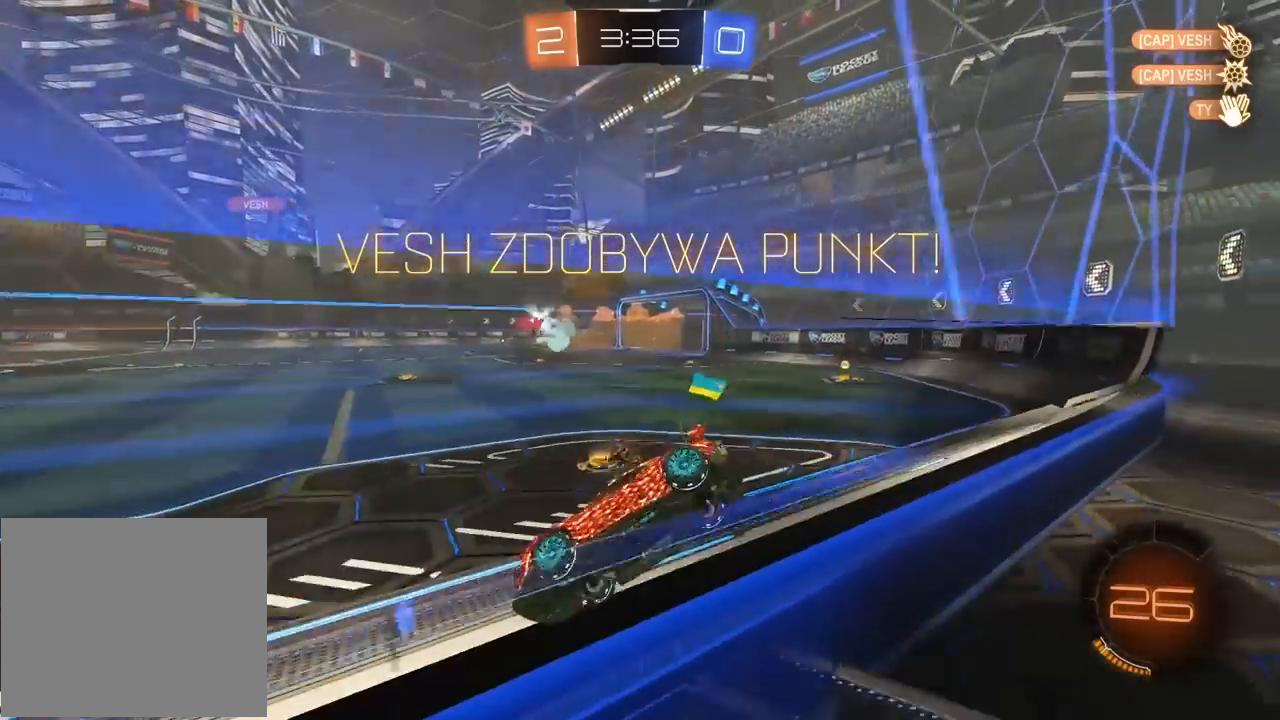
{"buttons": ["CROSS", "R2"], "left_stick": "up", "right_stick": "center", "events": [[267, "left_stick", "left"], [417, "left_stick", "up"], [450, "CROSS", "down"]]}
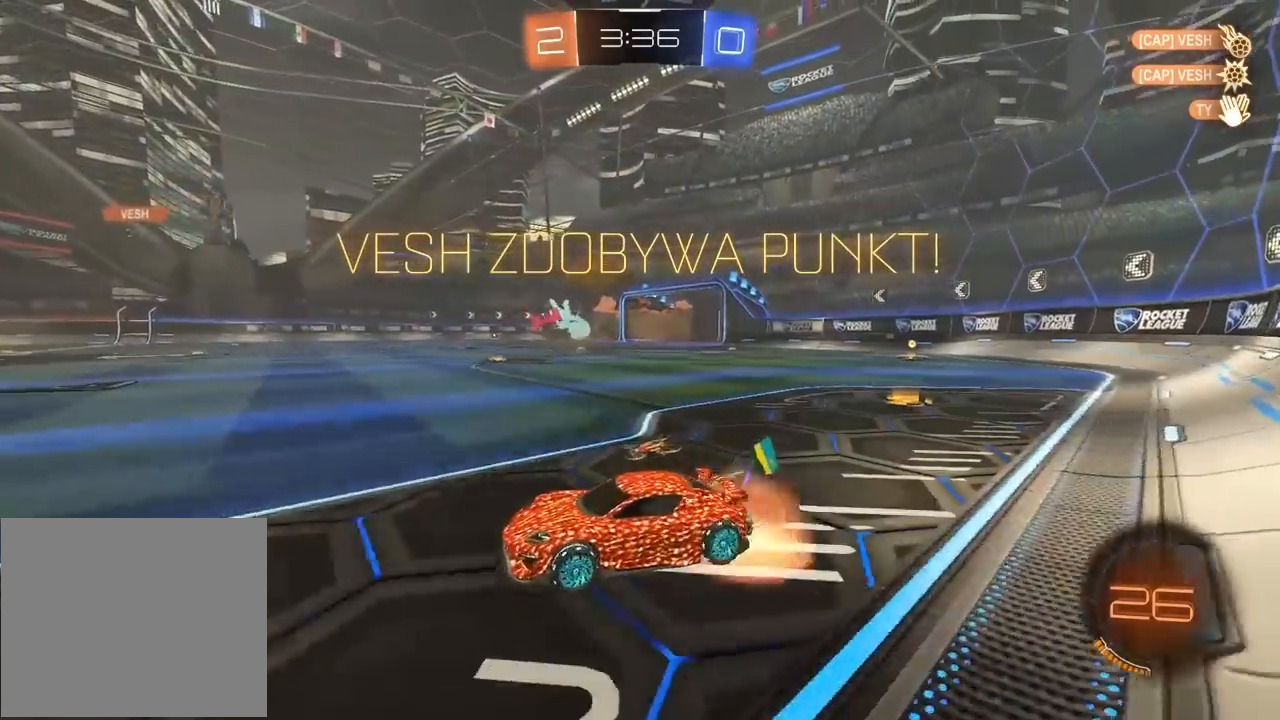
{"buttons": ["R2"], "left_stick": "center", "right_stick": "center", "events": [[50, "CROSS", "up"], [100, "CROSS", "down"], [183, "left_stick", "center"], [217, "CROSS", "up"], [283, "CROSS", "down"], [400, "CROSS", "up"]]}
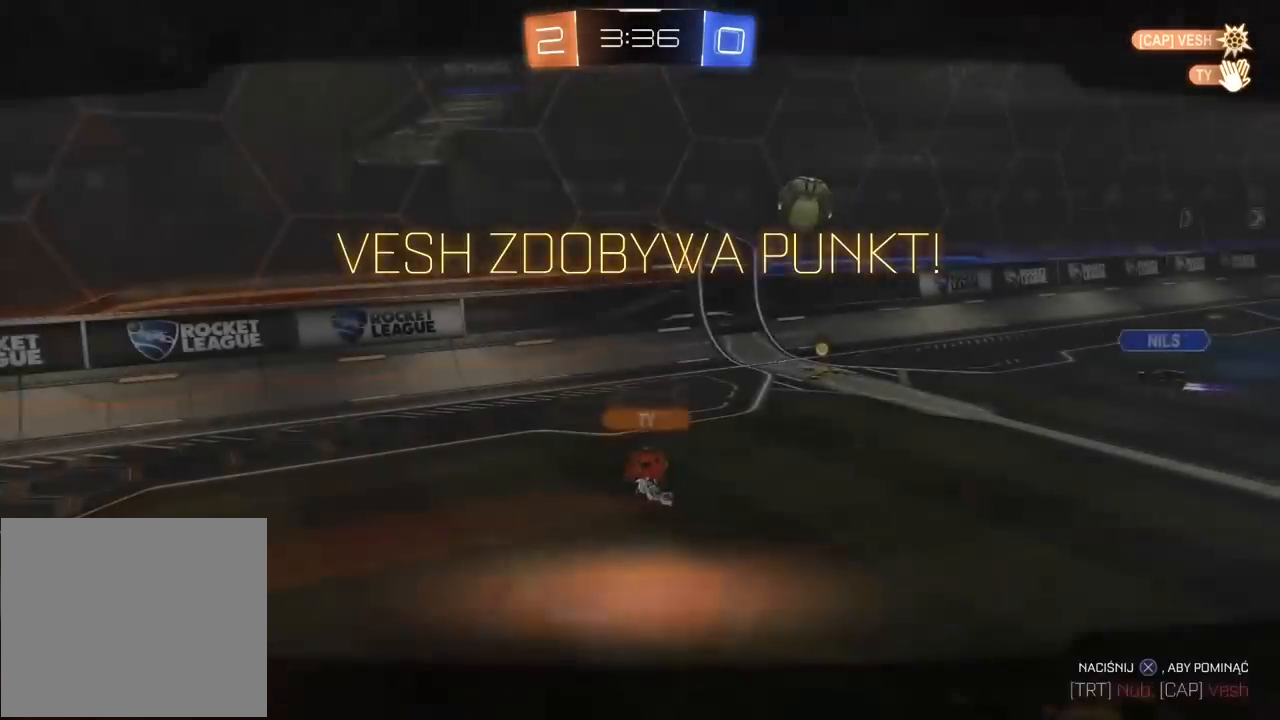
{"buttons": ["R2"], "left_stick": "center", "right_stick": "center", "events": []}
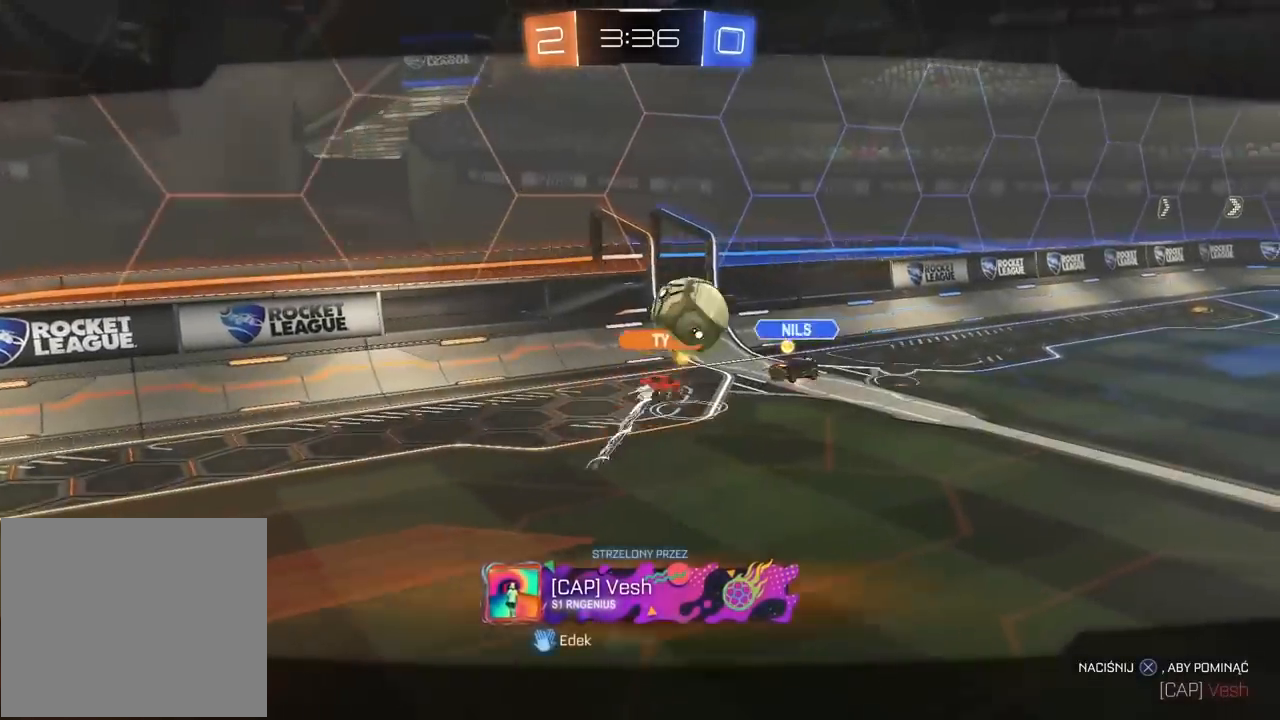
{"buttons": ["CROSS", "R2"], "left_stick": "center", "right_stick": "center", "events": [[417, "CROSS", "down"]]}
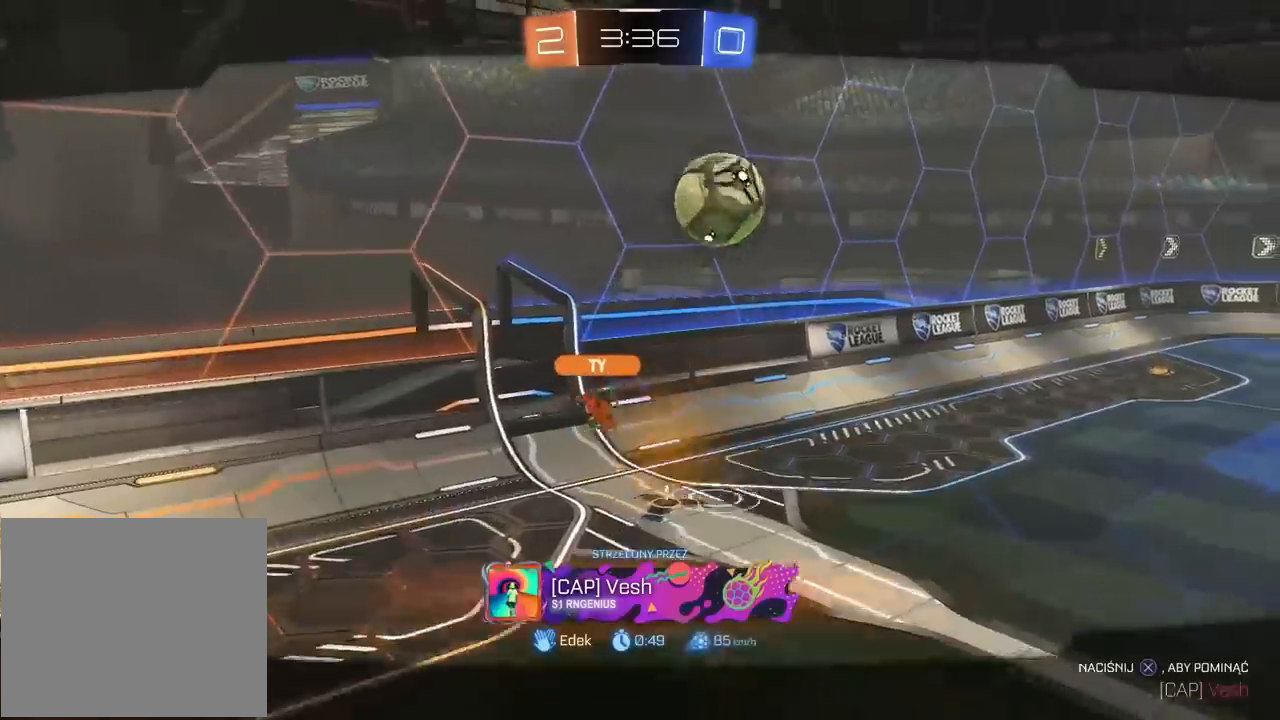
{"buttons": ["CROSS", "R2"], "left_stick": "center", "right_stick": "center", "events": [[50, "CROSS", "up"], [133, "CROSS", "down"], [250, "CROSS", "up"], [317, "CROSS", "down"], [433, "CROSS", "up"], [500, "CROSS", "down"]]}
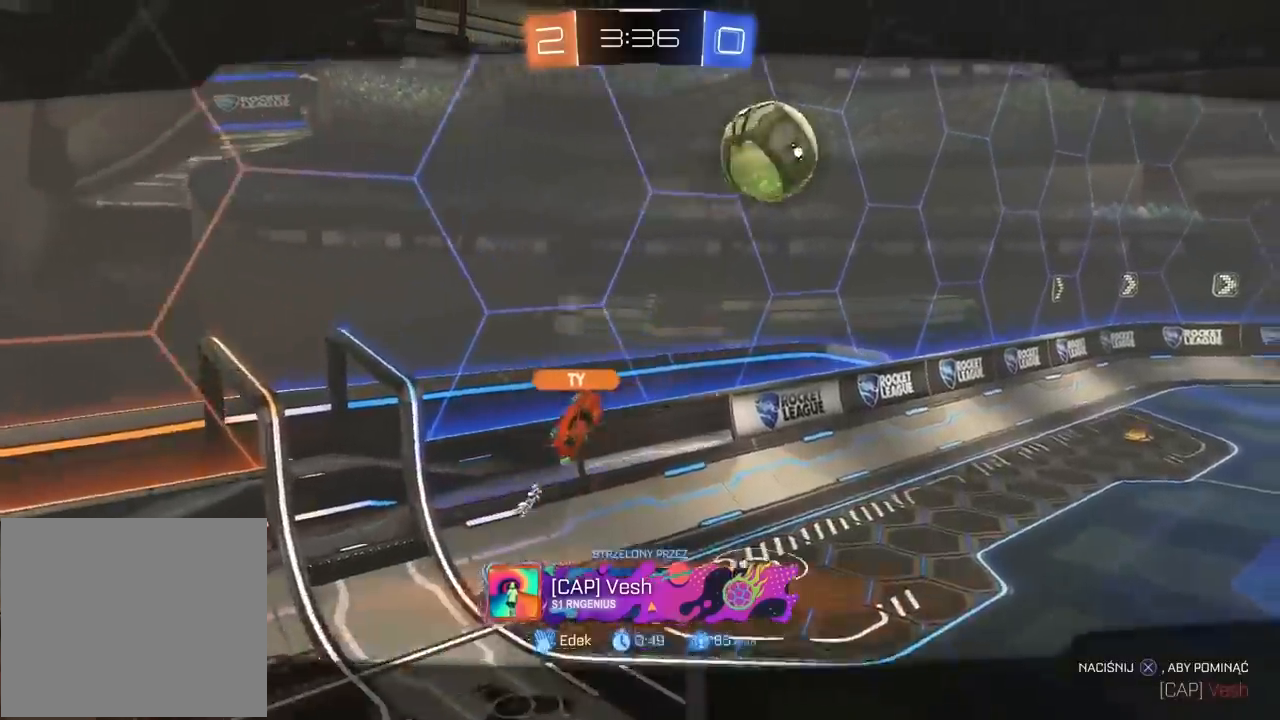
{"buttons": ["R2"], "left_stick": "center", "right_stick": "center", "events": [[17, "CROSS", "up"], [117, "left_stick", "right"], [483, "left_stick", "center"]]}
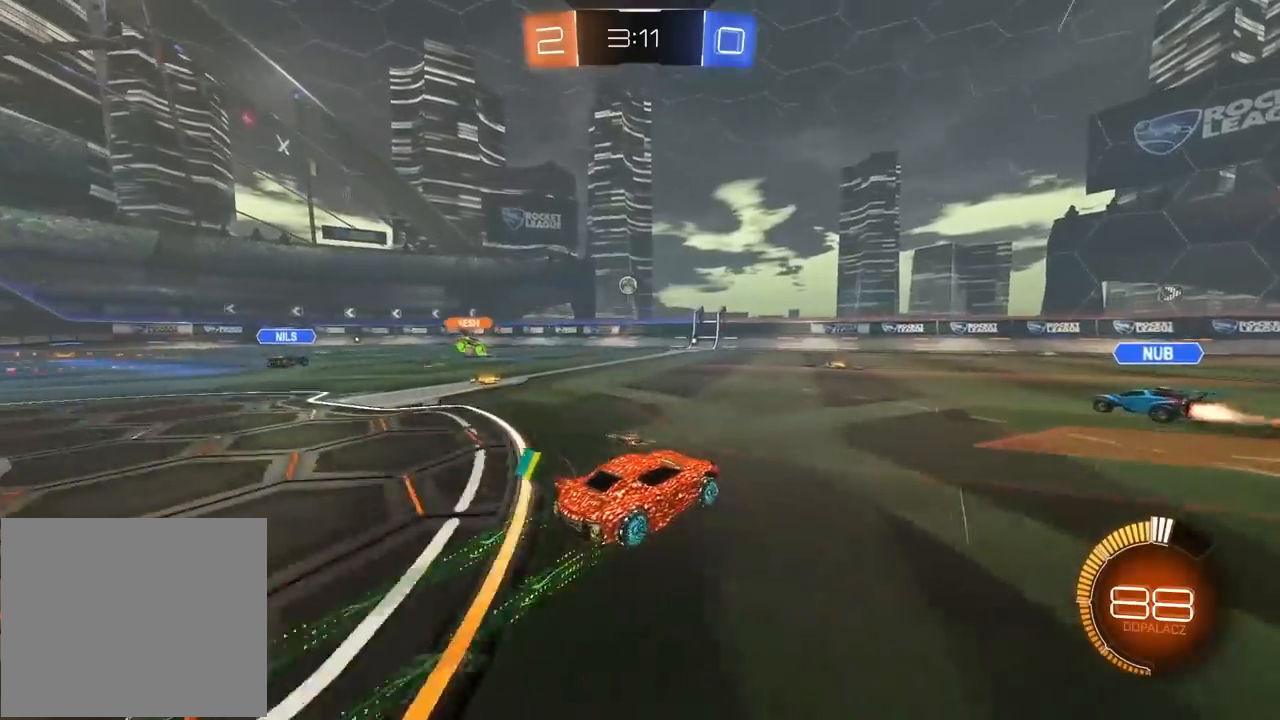
{"buttons": ["R1", "R2"], "left_stick": "down-left", "right_stick": "center", "events": [[33, "left_stick", "left"], [117, "left_stick", "center"], [233, "R1", "down"], [300, "left_stick", "left"], [400, "left_stick", "down-left"]]}
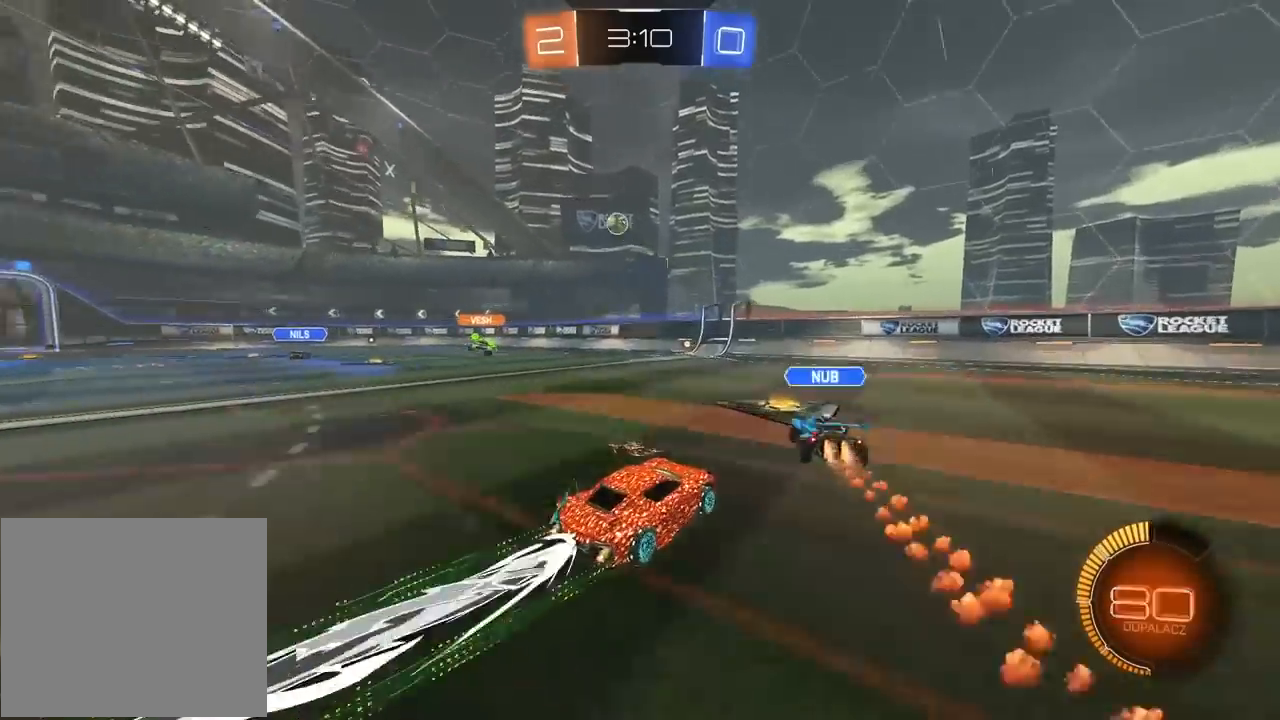
{"buttons": ["R2"], "left_stick": "left", "right_stick": "center", "events": [[167, "left_stick", "center"], [200, "R1", "up"], [450, "left_stick", "left"]]}
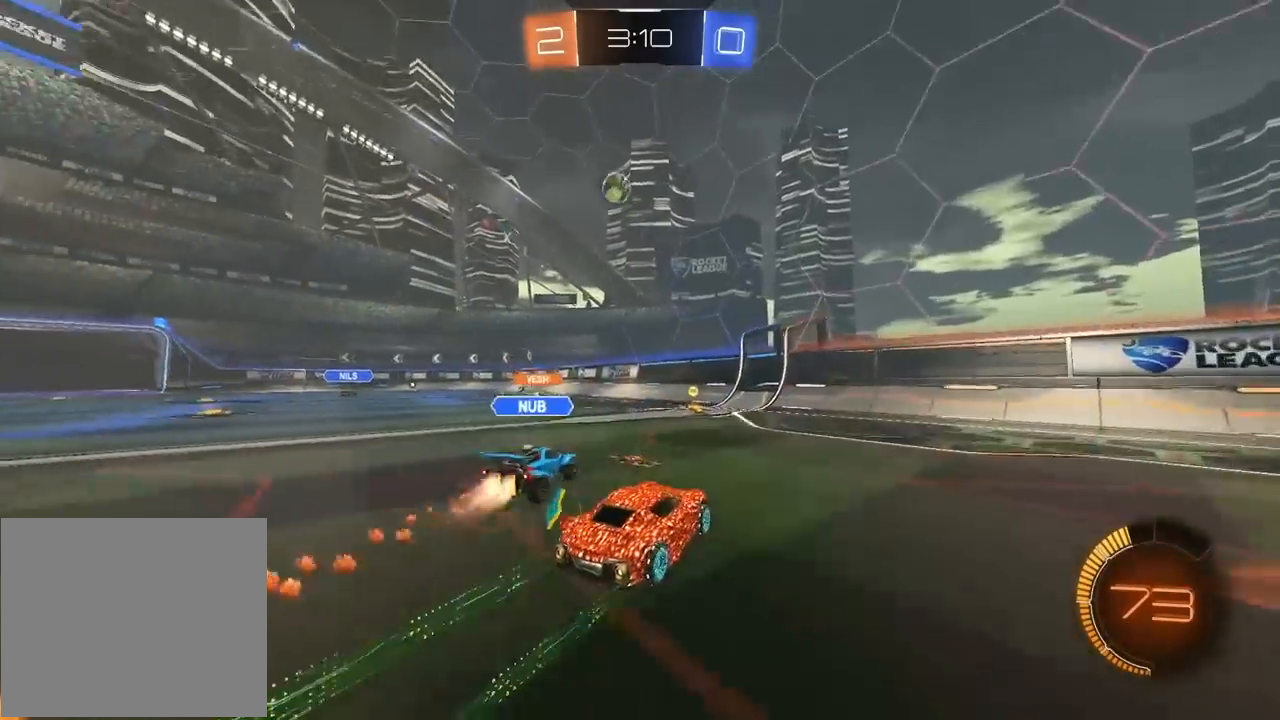
{"buttons": ["R2"], "left_stick": "right", "right_stick": "center", "events": [[117, "left_stick", "center"], [417, "left_stick", "right"]]}
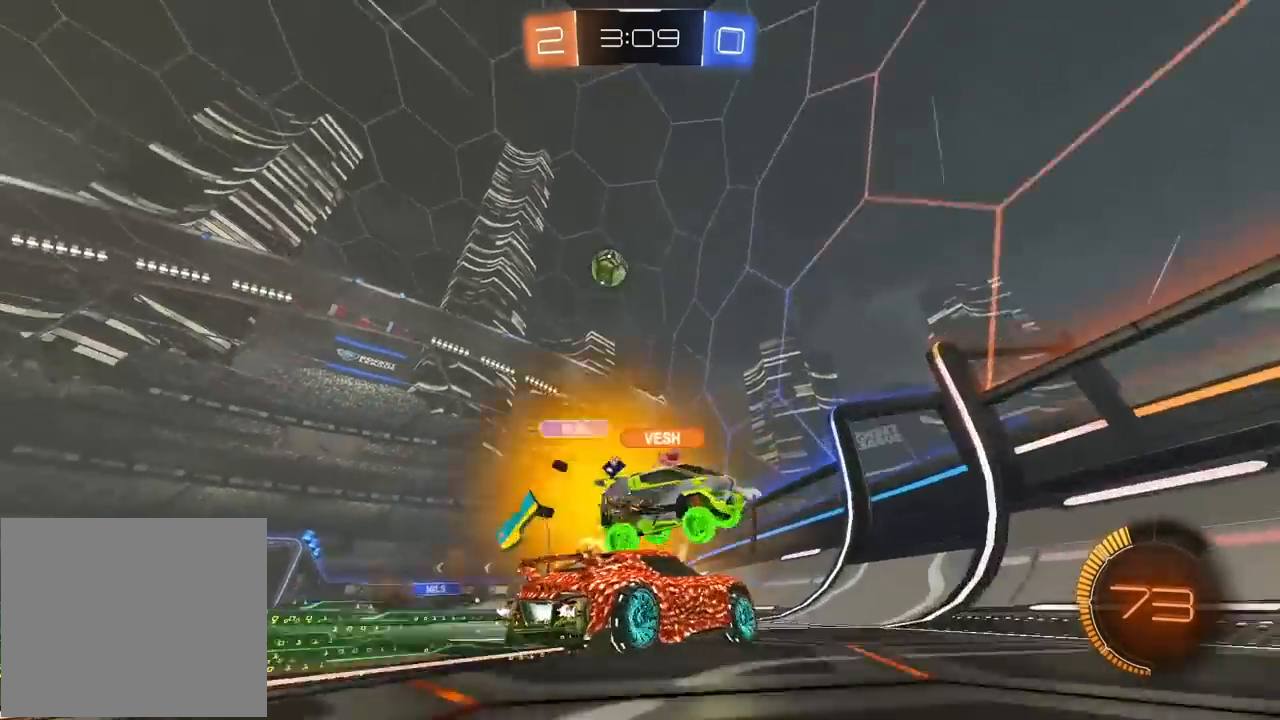
{"buttons": ["R2"], "left_stick": "center", "right_stick": "center", "events": [[33, "left_stick", "center"], [50, "L2", "down"], [50, "R2", "up"], [217, "R2", "down"], [250, "L2", "up"]]}
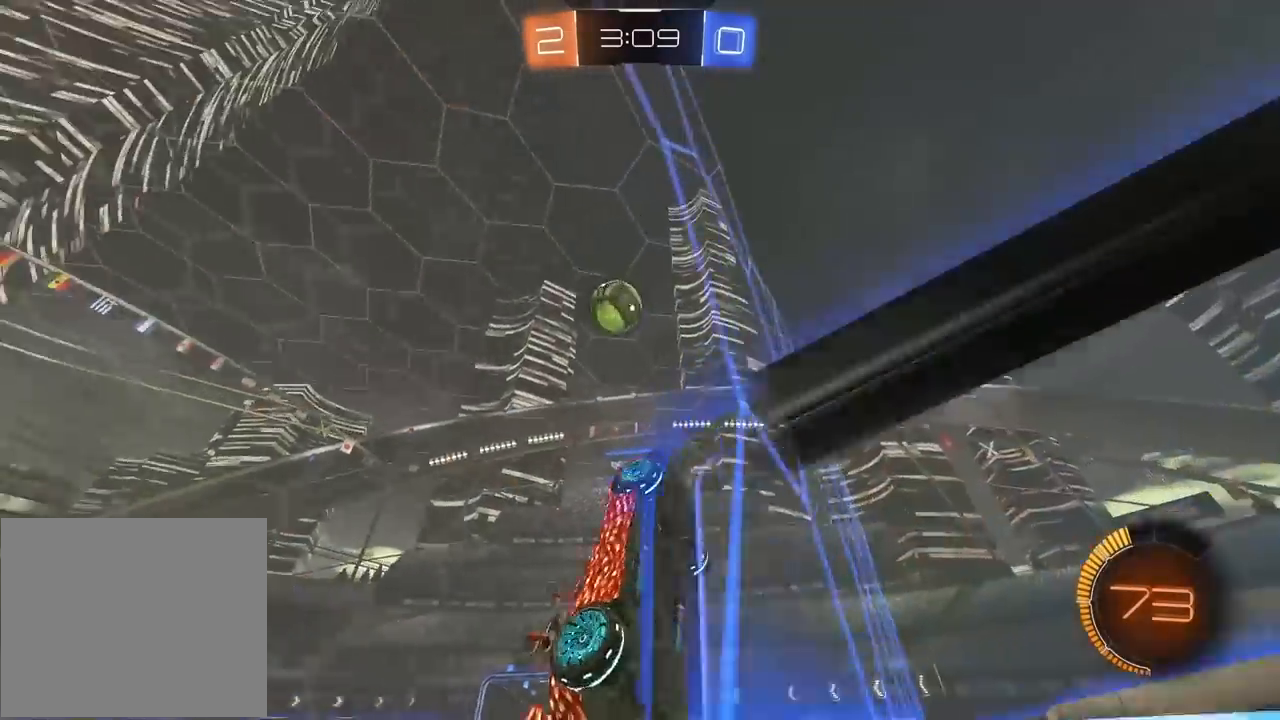
{"buttons": ["L2", "R1", "R2"], "left_stick": "up-left", "right_stick": "center", "events": [[33, "CROSS", "down"], [50, "L2", "down"], [50, "R2", "up"], [50, "left_stick", "down-left"], [183, "CROSS", "up"], [250, "R1", "down"], [350, "left_stick", "left"], [367, "R2", "down"], [450, "left_stick", "up-left"]]}
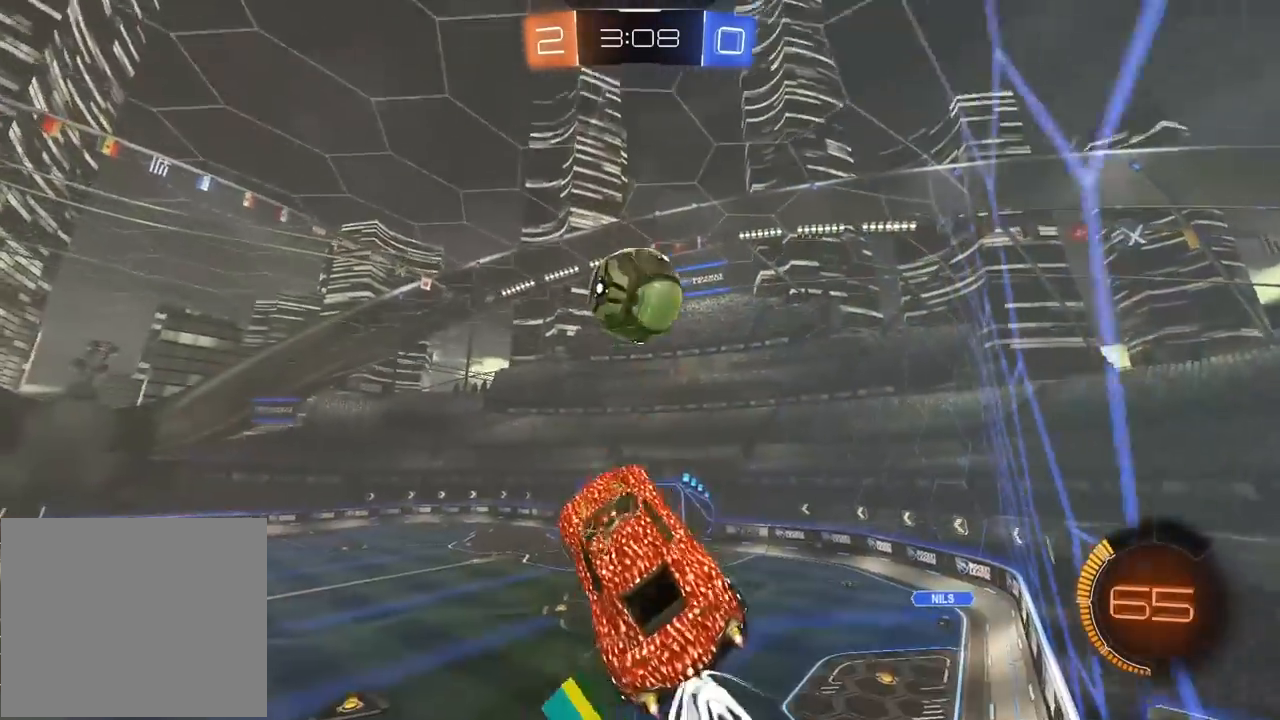
{"buttons": ["CROSS", "L2", "R1", "R2"], "left_stick": "down-left", "right_stick": "center", "events": [[33, "CROSS", "down"], [133, "left_stick", "down"], [450, "left_stick", "down-left"]]}
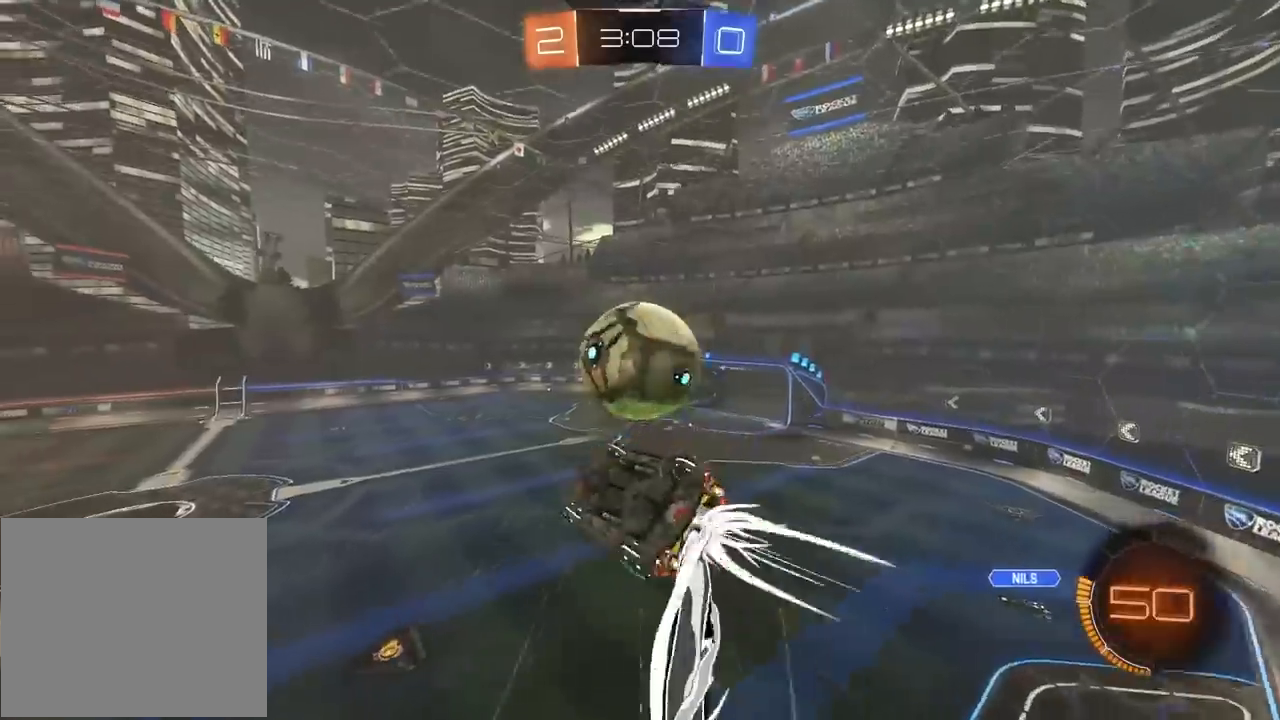
{"buttons": ["CROSS", "R1", "R2"], "left_stick": "center", "right_stick": "center", "events": [[167, "left_stick", "up-left"], [300, "L2", "up"], [350, "left_stick", "down-left"], [450, "left_stick", "center"]]}
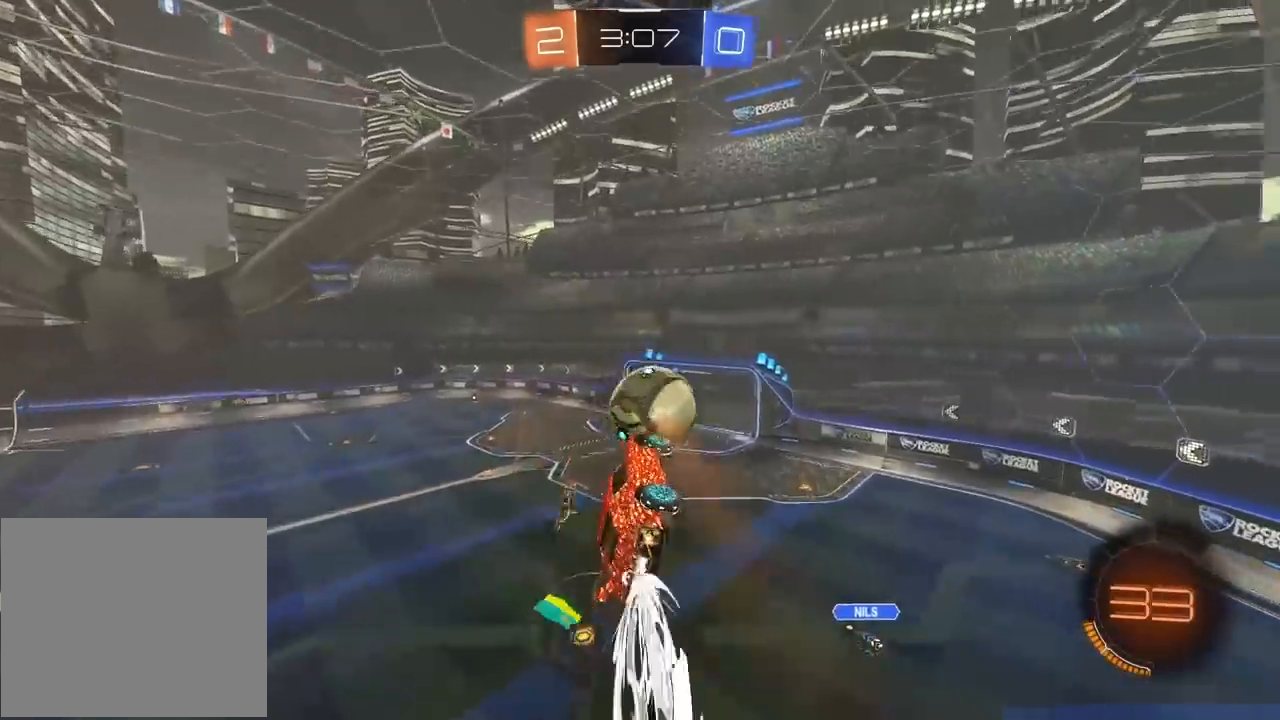
{"buttons": ["CROSS", "L2", "R1", "R2"], "left_stick": "right", "right_stick": "center", "events": [[17, "left_stick", "down-left"], [133, "left_stick", "center"], [483, "L2", "down"], [500, "left_stick", "right"]]}
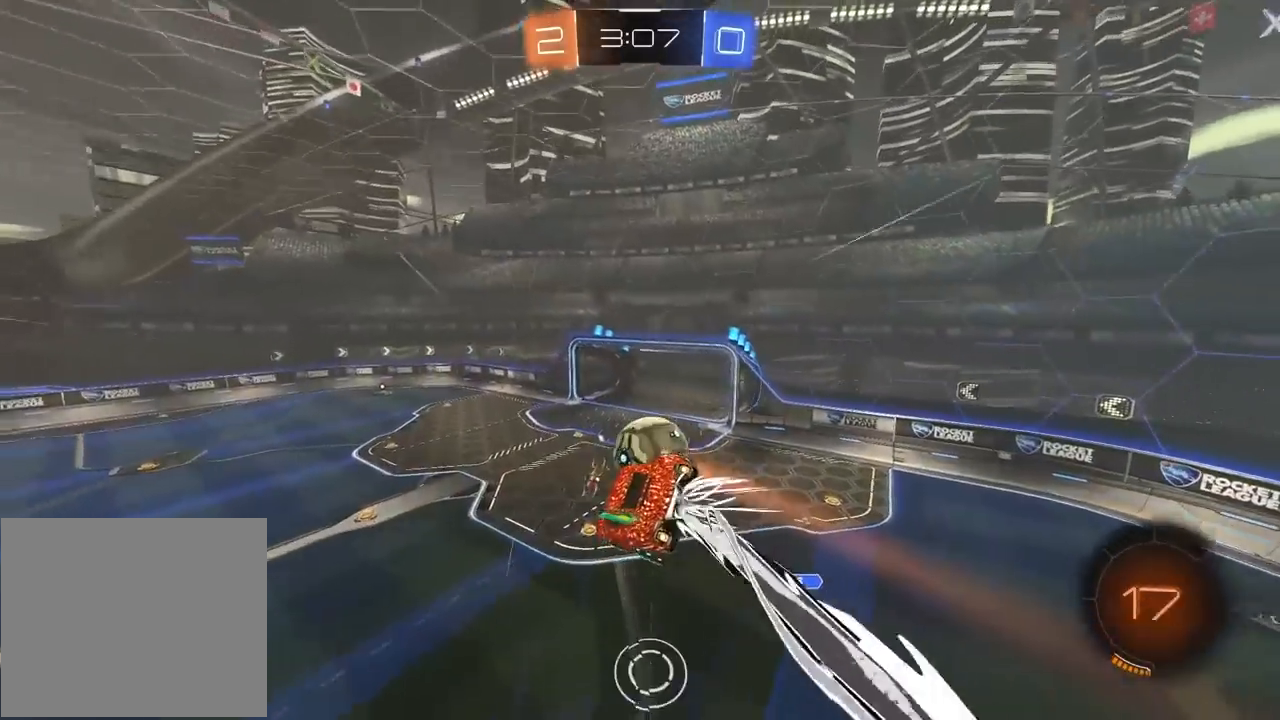
{"buttons": ["R2"], "left_stick": "center", "right_stick": "center", "events": [[100, "CROSS", "up"], [100, "left_stick", "center"], [117, "L2", "up"], [117, "R1", "up"]]}
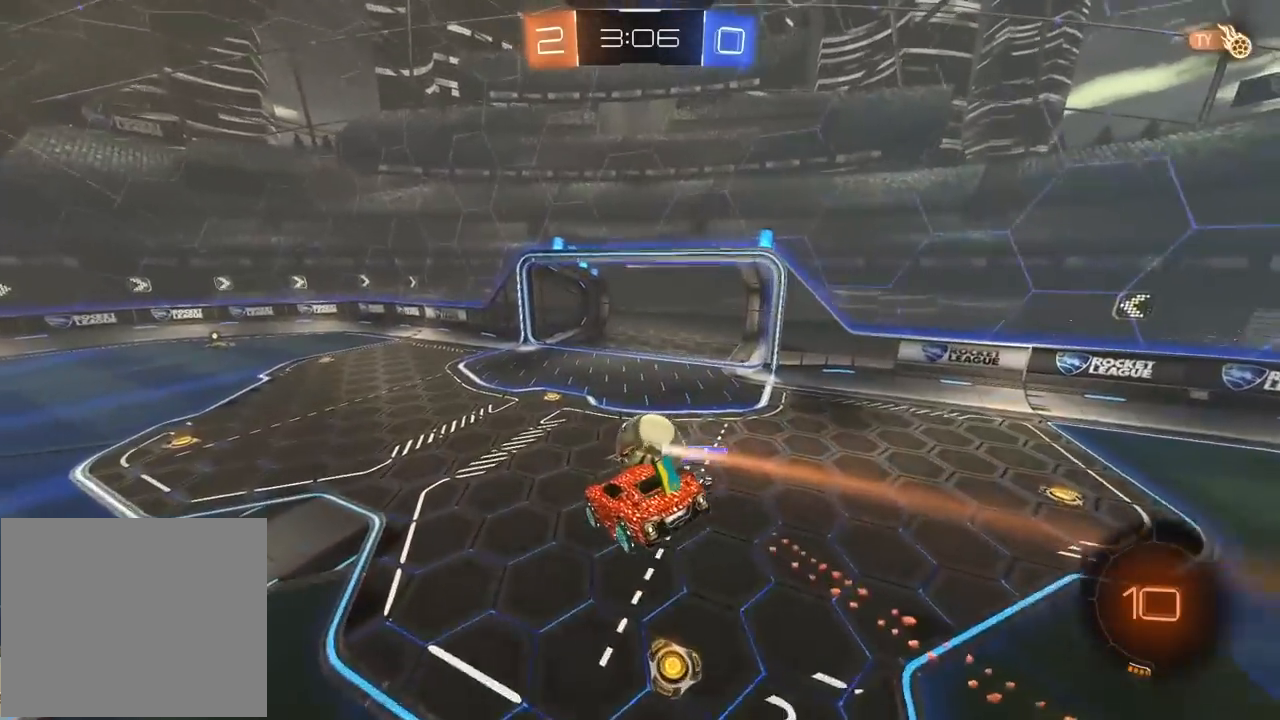
{"buttons": ["R1", "R2"], "left_stick": "left", "right_stick": "center", "events": [[33, "left_stick", "down"], [133, "left_stick", "center"], [350, "R1", "down"], [367, "left_stick", "left"]]}
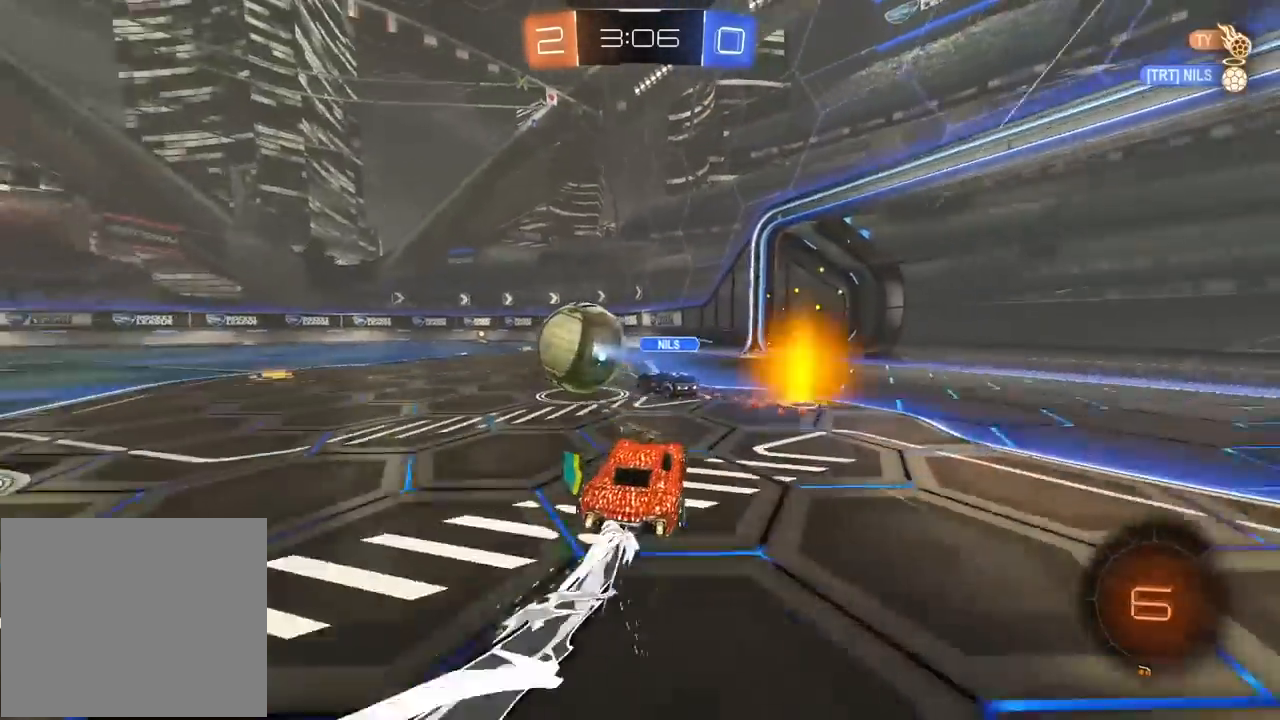
{"buttons": ["R2"], "left_stick": "center", "right_stick": "center", "events": [[300, "left_stick", "center"], [317, "R1", "up"]]}
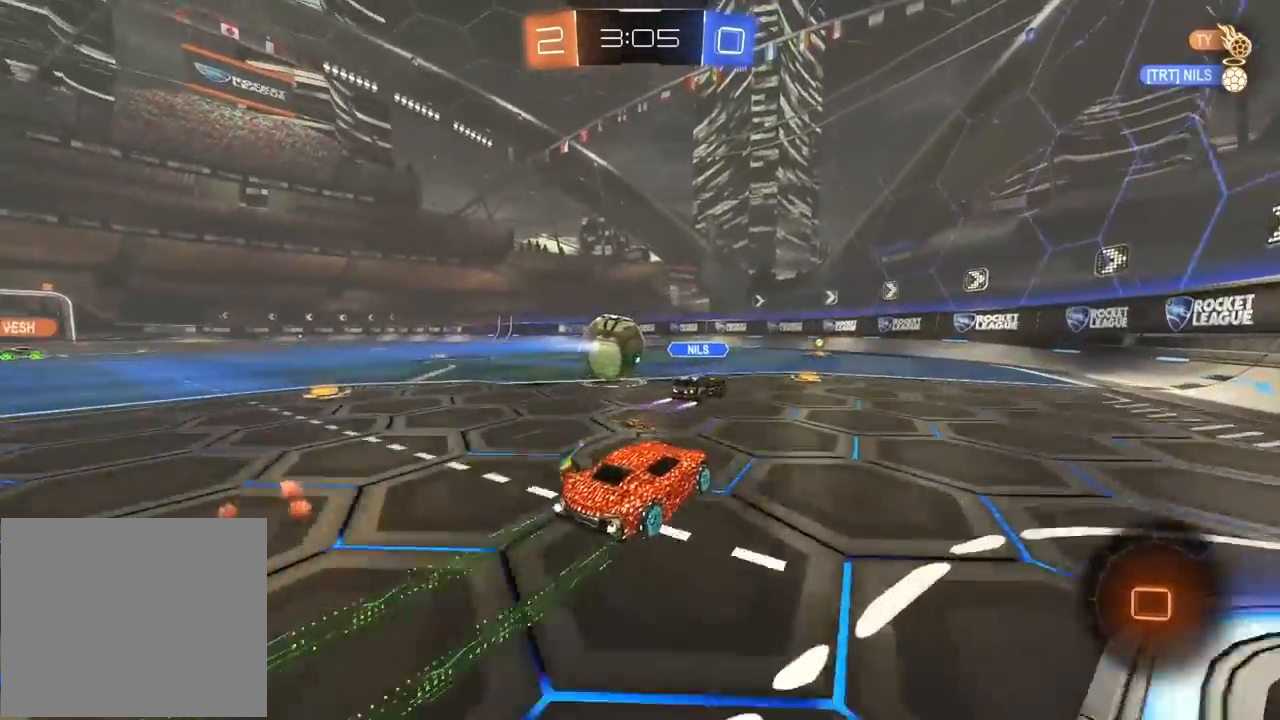
{"buttons": ["R2"], "left_stick": "left", "right_stick": "center", "events": [[117, "left_stick", "left"]]}
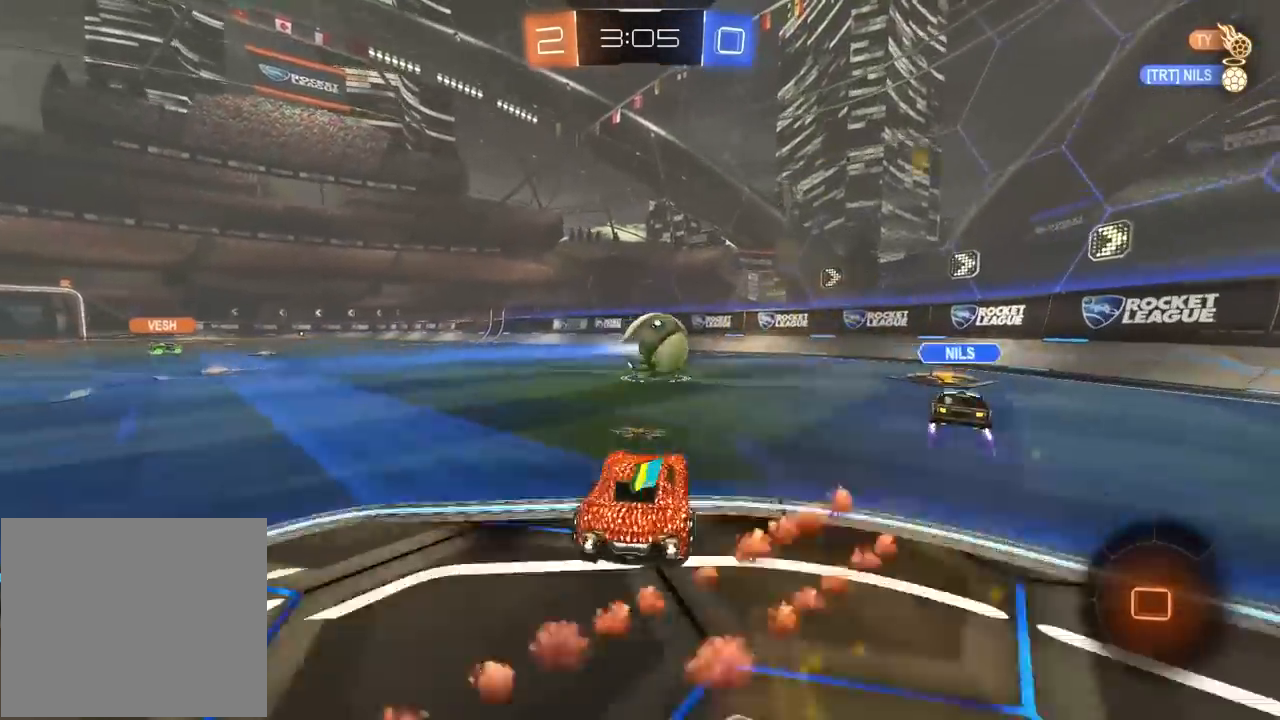
{"buttons": ["R2"], "left_stick": "center", "right_stick": "center", "events": [[50, "left_stick", "center"], [100, "left_stick", "up-right"], [233, "left_stick", "center"]]}
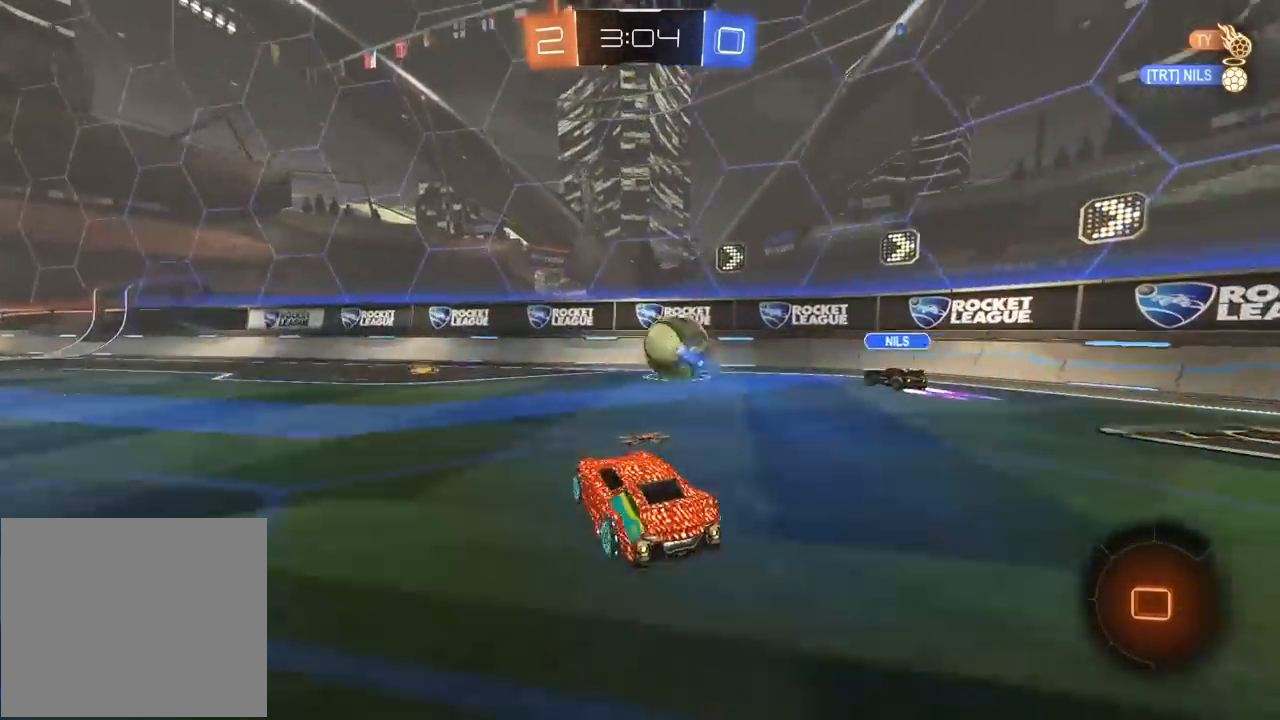
{"buttons": ["R1", "R2"], "left_stick": "left", "right_stick": "center", "events": [[183, "left_stick", "left"], [317, "TRIANGLE", "down"], [450, "TRIANGLE", "up"], [500, "R1", "down"]]}
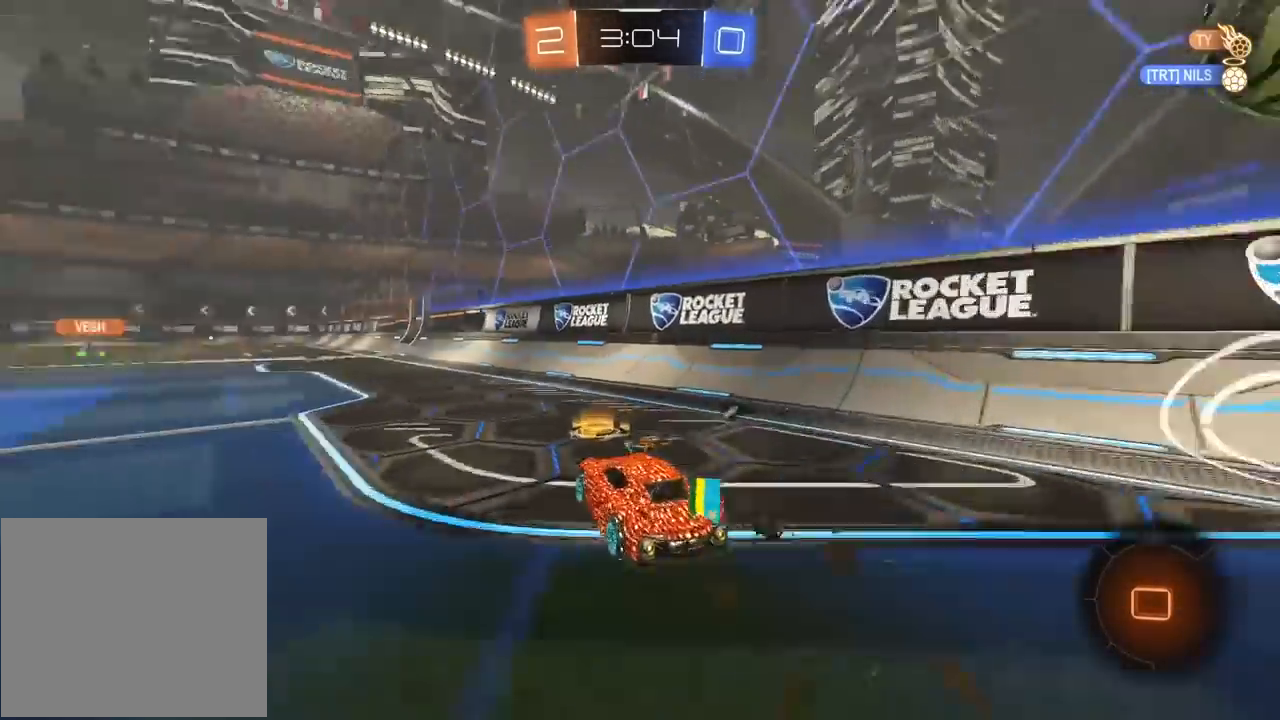
{"buttons": ["R2"], "left_stick": "center", "right_stick": "center", "events": [[150, "left_stick", "center"], [217, "CROSS", "down"], [217, "left_stick", "up"], [317, "CROSS", "up"], [367, "CROSS", "down"], [467, "R1", "up"], [500, "CROSS", "up"], [500, "left_stick", "center"]]}
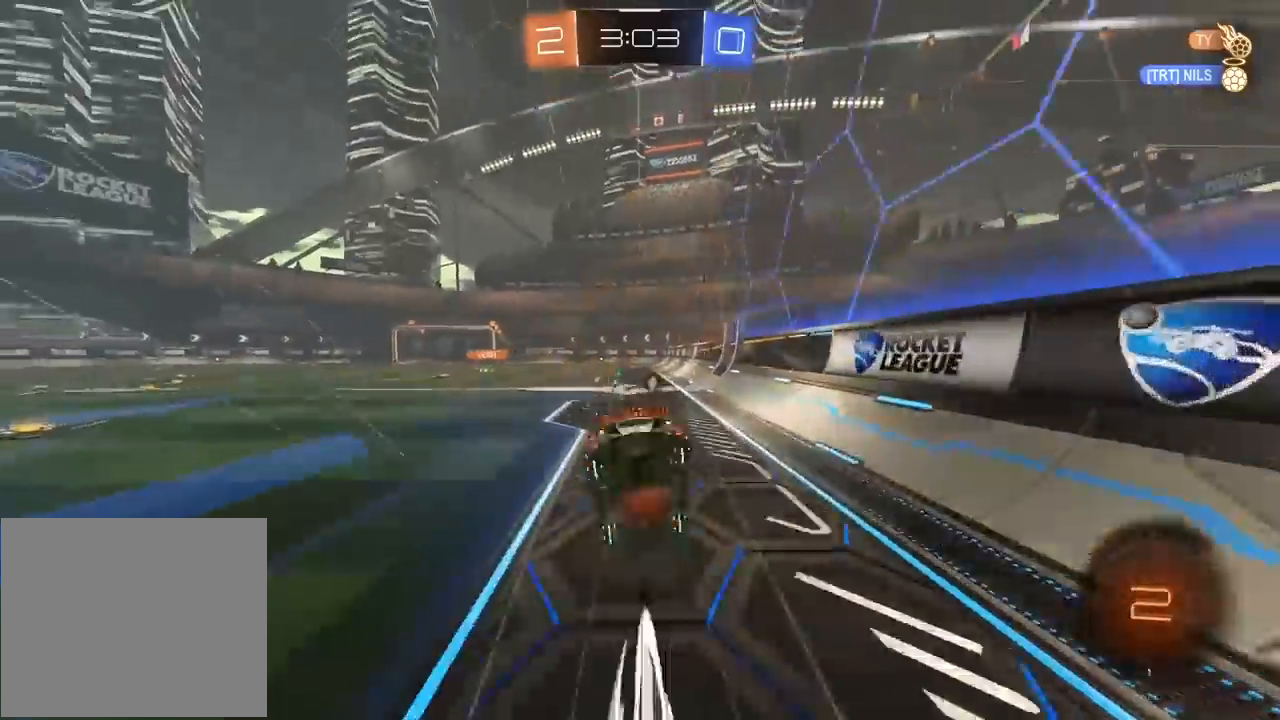
{"buttons": ["R2"], "left_stick": "center", "right_stick": "center", "events": [[167, "TRIANGLE", "down"], [283, "TRIANGLE", "up"]]}
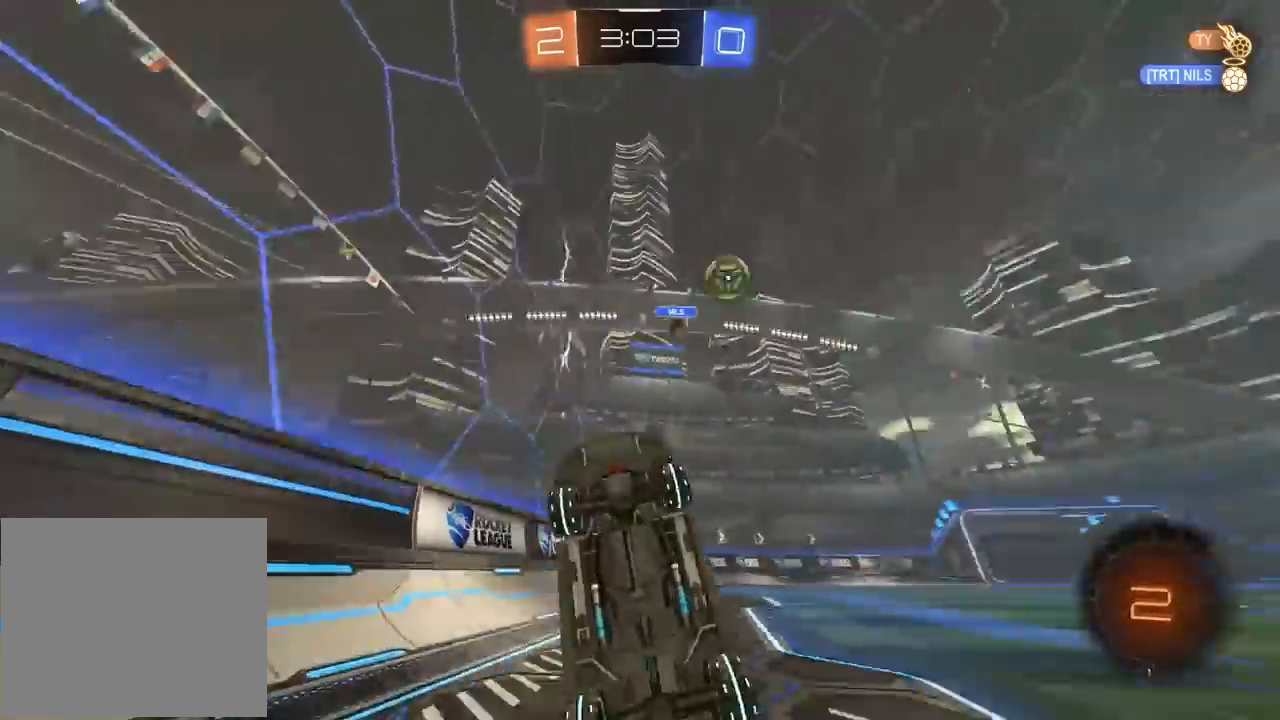
{"buttons": ["R2"], "left_stick": "center", "right_stick": "center", "events": [[133, "TRIANGLE", "down"], [267, "TRIANGLE", "up"]]}
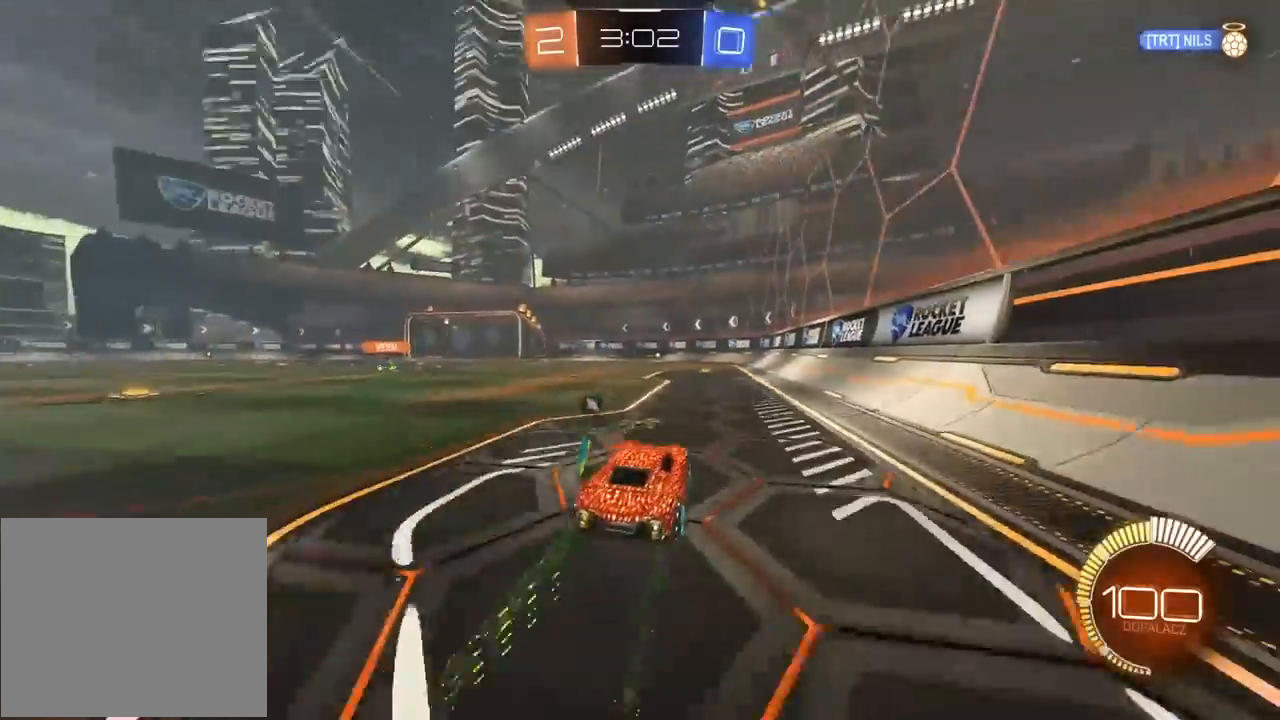
{"buttons": ["R2"], "left_stick": "center", "right_stick": "center", "events": [[283, "TRIANGLE", "down"], [383, "TRIANGLE", "up"]]}